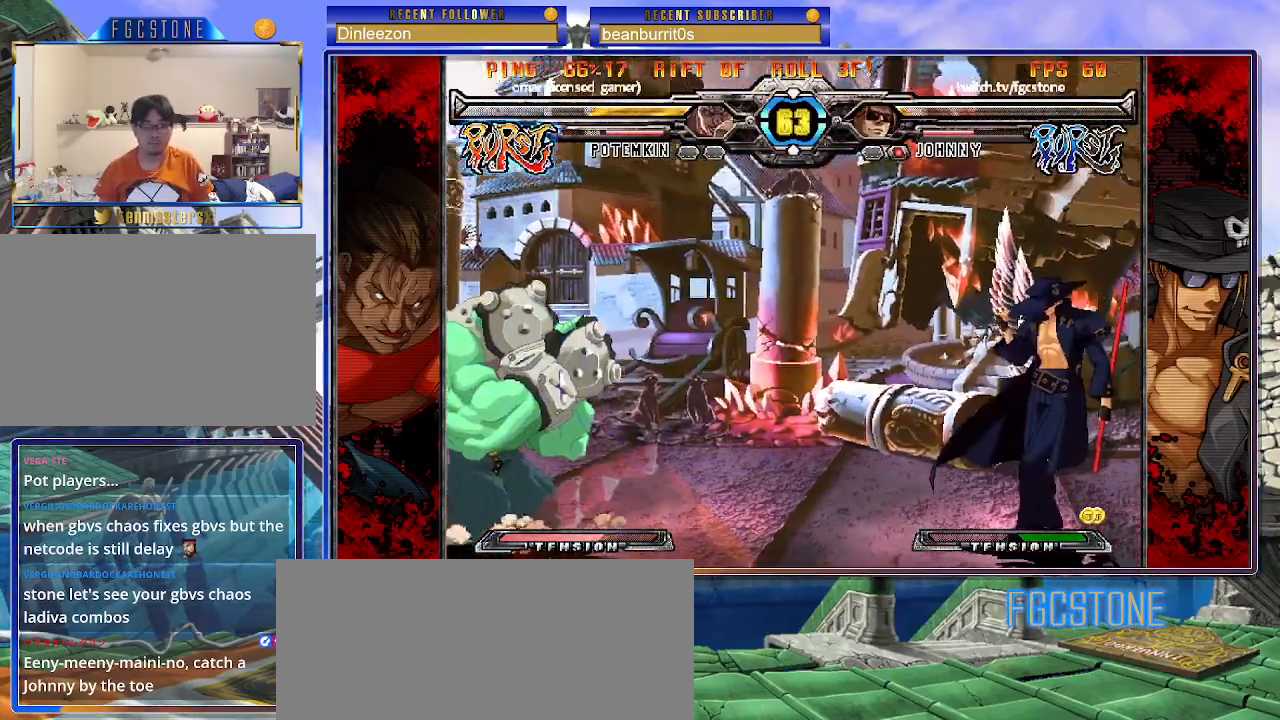
Gameplay with a controller (arcade stick); each line is a JSON object with the inputs held at the frame after it. "events" lists button and stick changes between this image and that frame as [ms after this image, input, new state], when the widget could be followed in between. Not read: L3 R3 other_buttons.
{"buttons": ["K"], "left_stick": "right", "events": []}
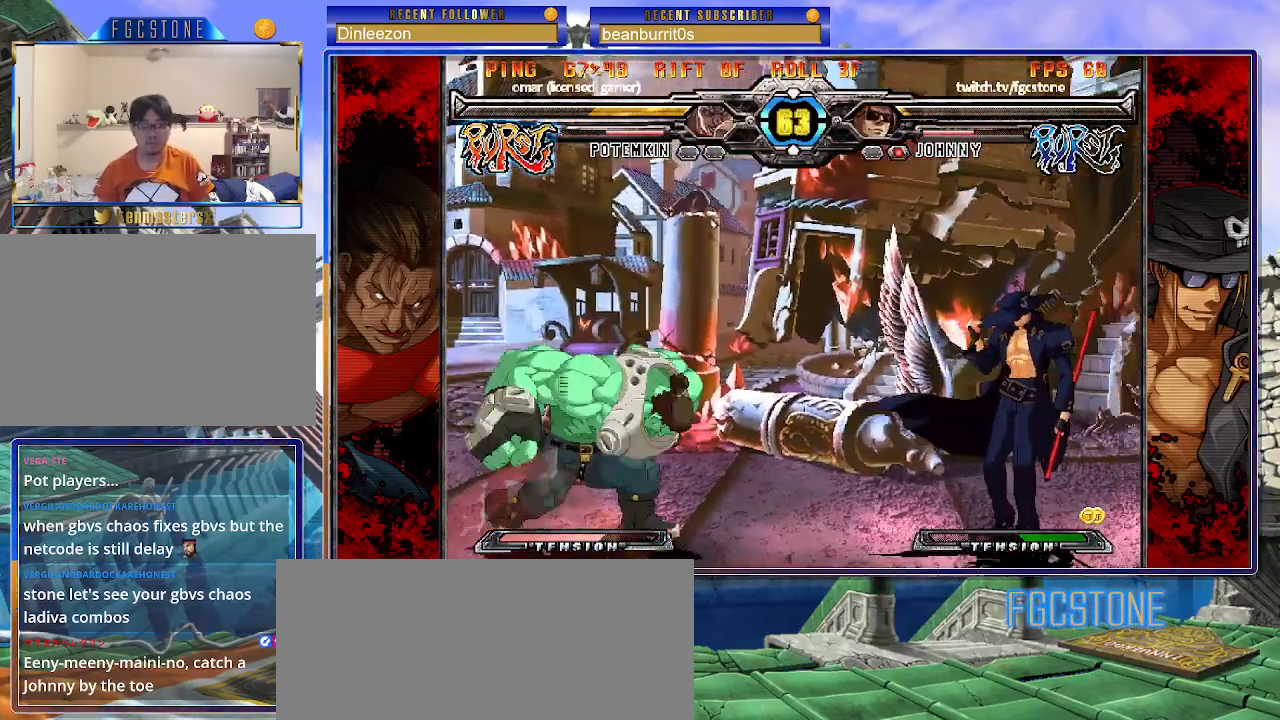
{"buttons": [], "left_stick": "right", "events": [[117, "K", "up"]]}
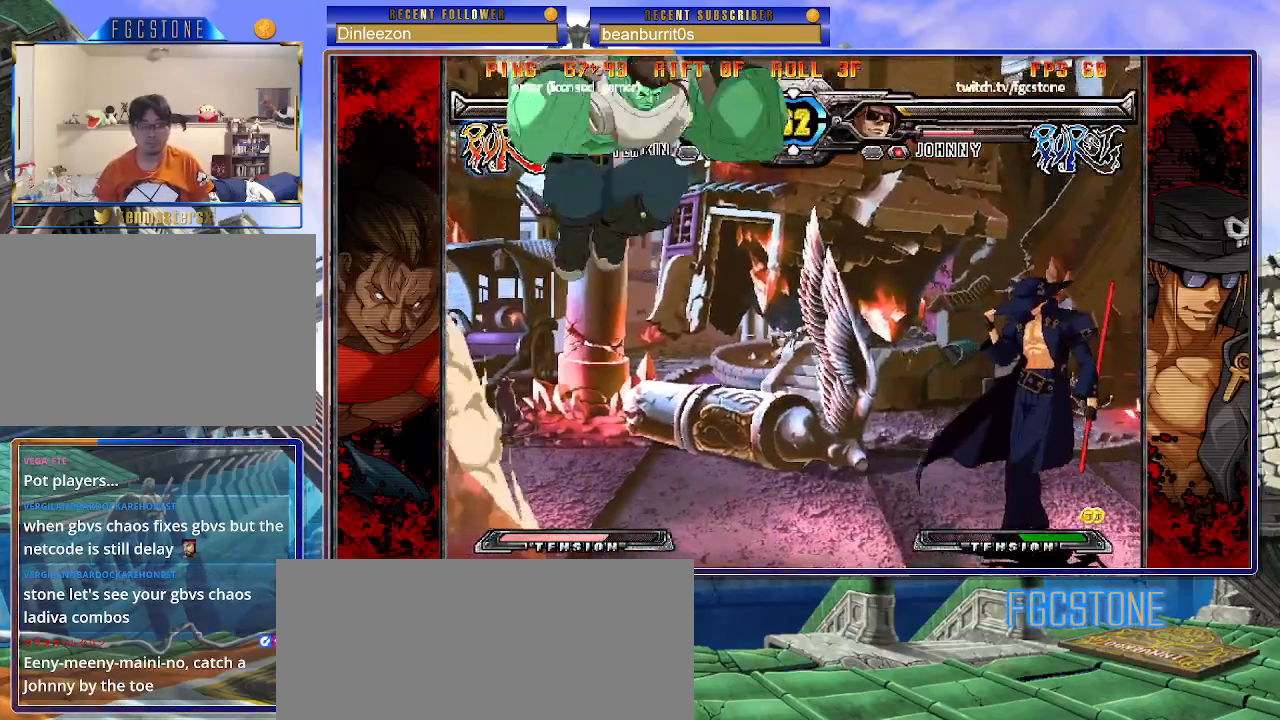
{"buttons": ["HS"], "left_stick": "center", "events": [[483, "HS", "down"], [483, "left_stick", "center"]]}
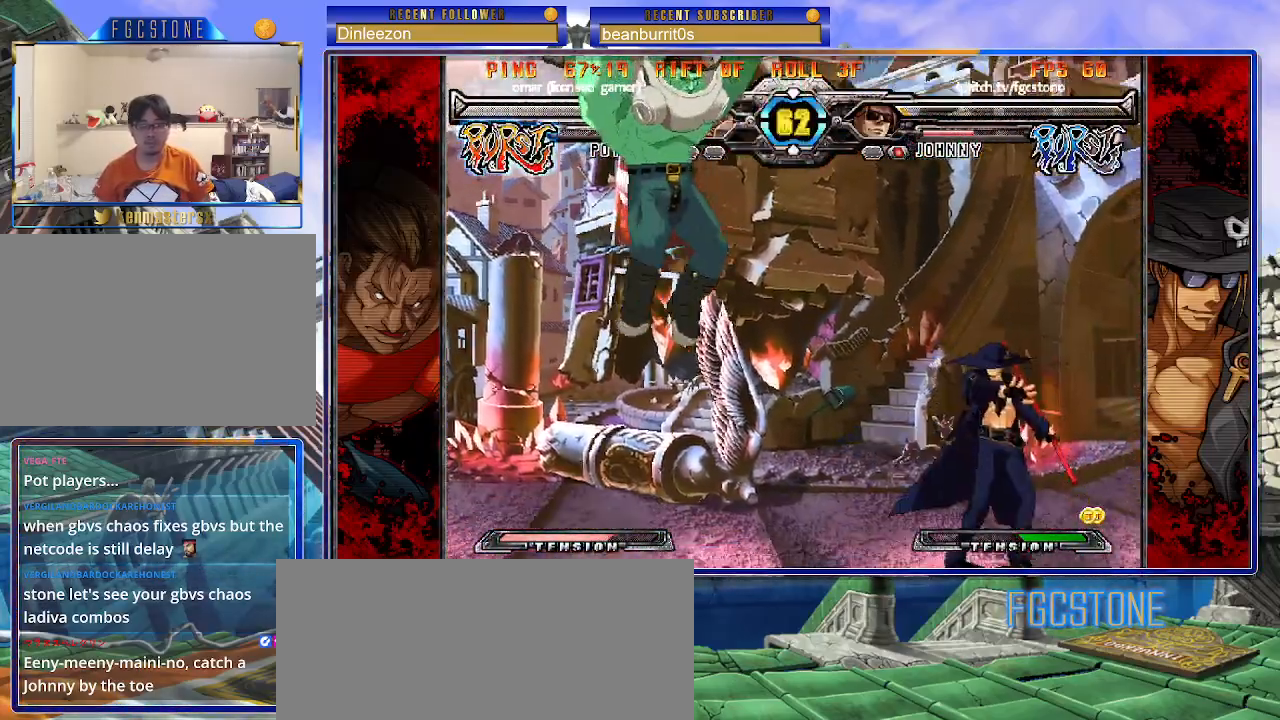
{"buttons": [], "left_stick": "center", "events": [[83, "HS", "up"], [117, "left_stick", "down"], [233, "left_stick", "left"], [283, "left_stick", "center"], [300, "P", "down"], [350, "P", "up"]]}
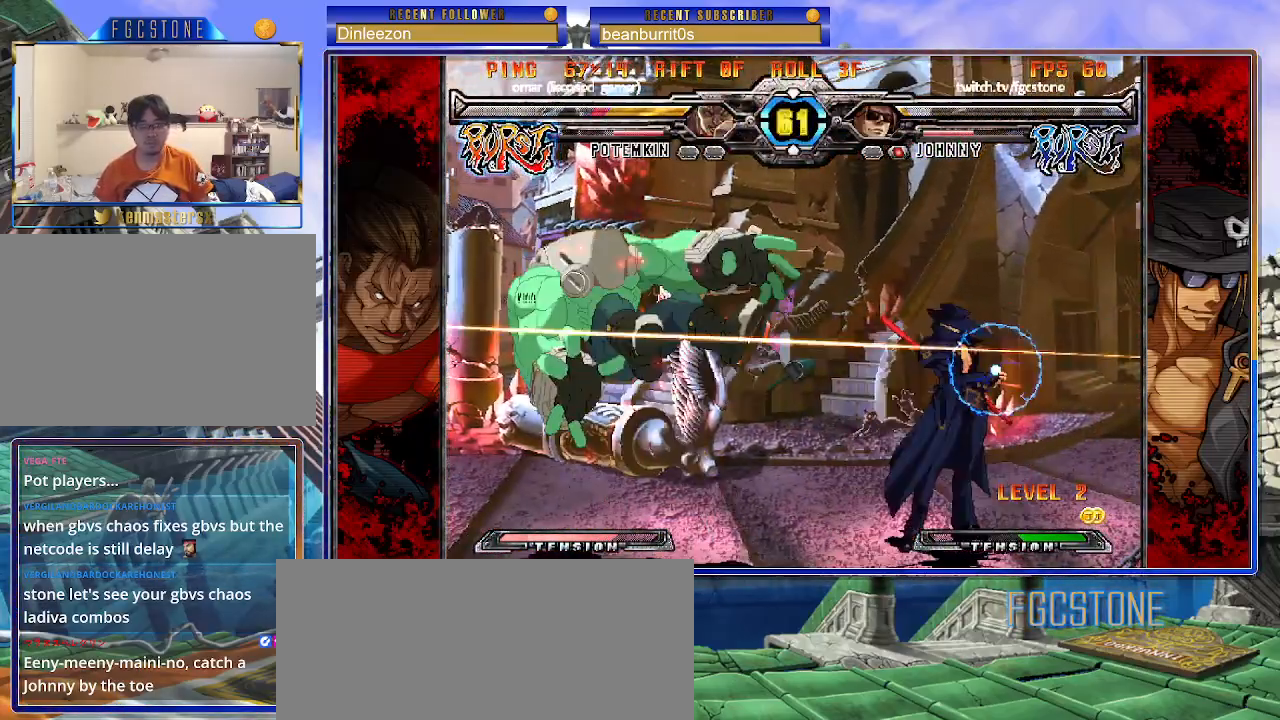
{"buttons": [], "left_stick": "left", "events": [[400, "left_stick", "down"], [500, "left_stick", "left"]]}
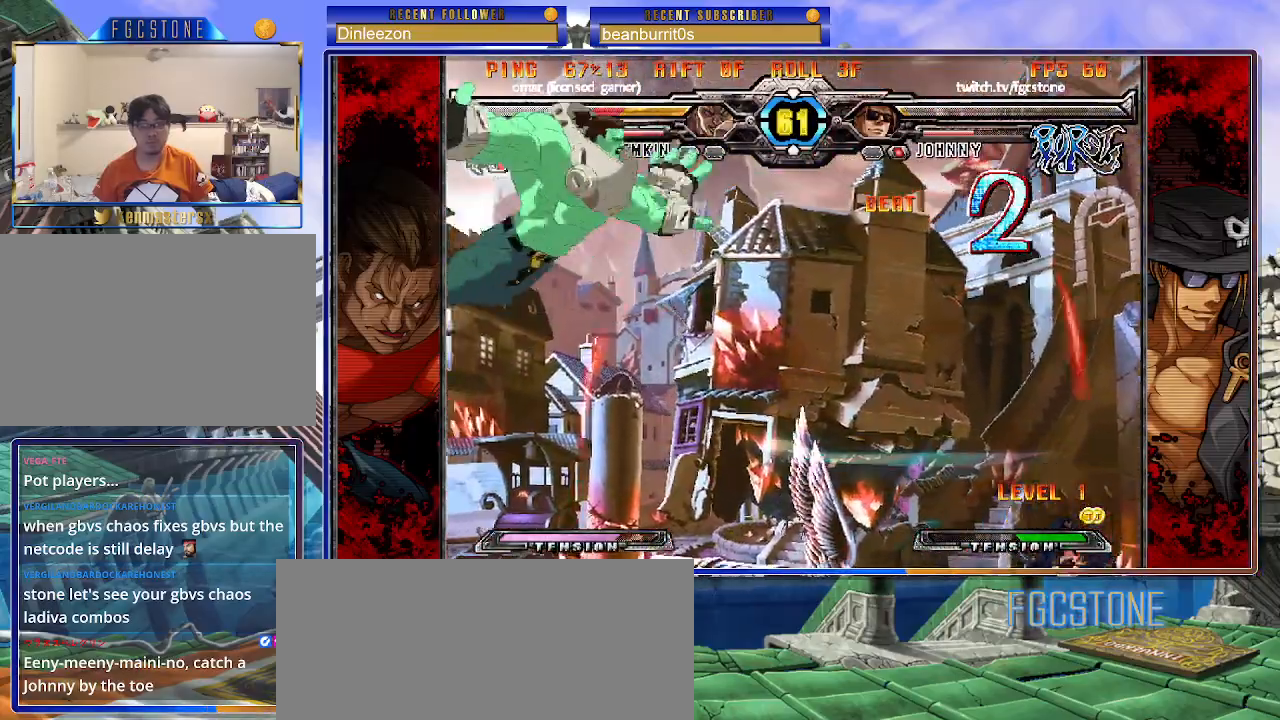
{"buttons": [], "left_stick": "left", "events": [[50, "left_stick", "center"], [67, "HS", "down"], [133, "HS", "up"], [267, "left_stick", "left"], [350, "left_stick", "center"], [400, "left_stick", "left"]]}
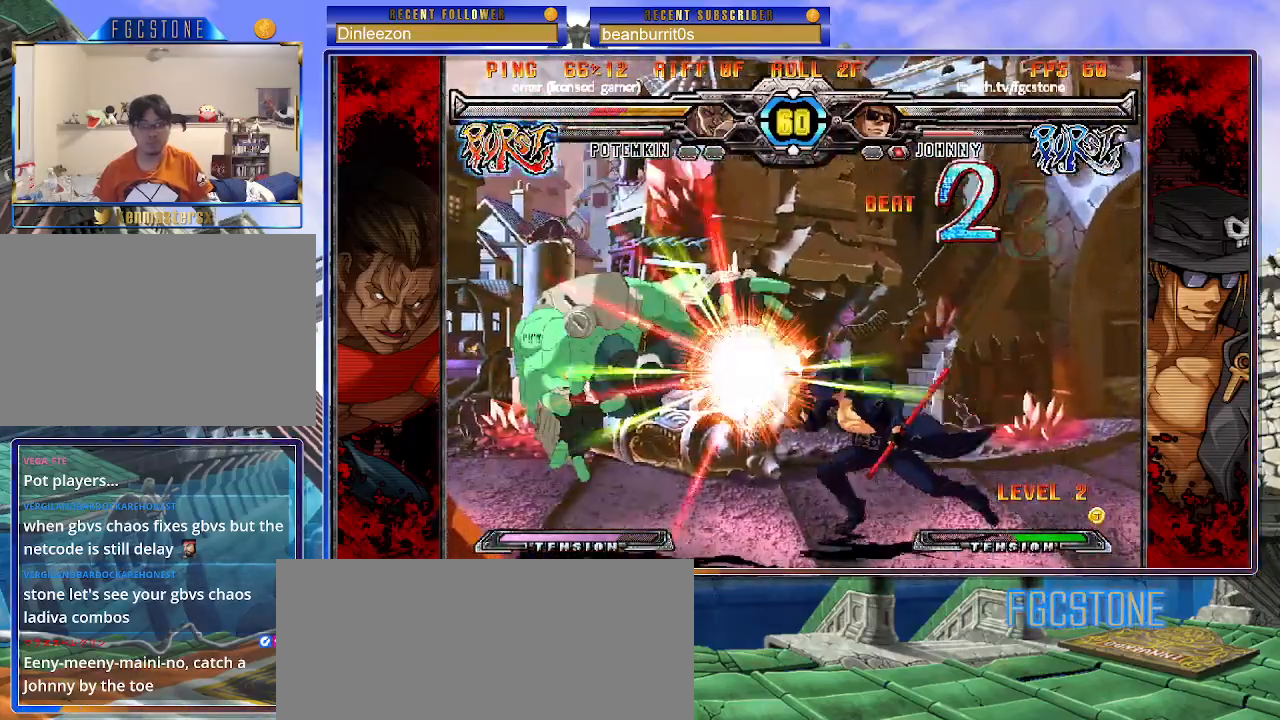
{"buttons": ["P"], "left_stick": "center", "events": [[17, "left_stick", "center"], [117, "HS", "down"], [200, "HS", "up"], [267, "left_stick", "down"], [367, "left_stick", "left"], [417, "left_stick", "center"], [450, "P", "down"]]}
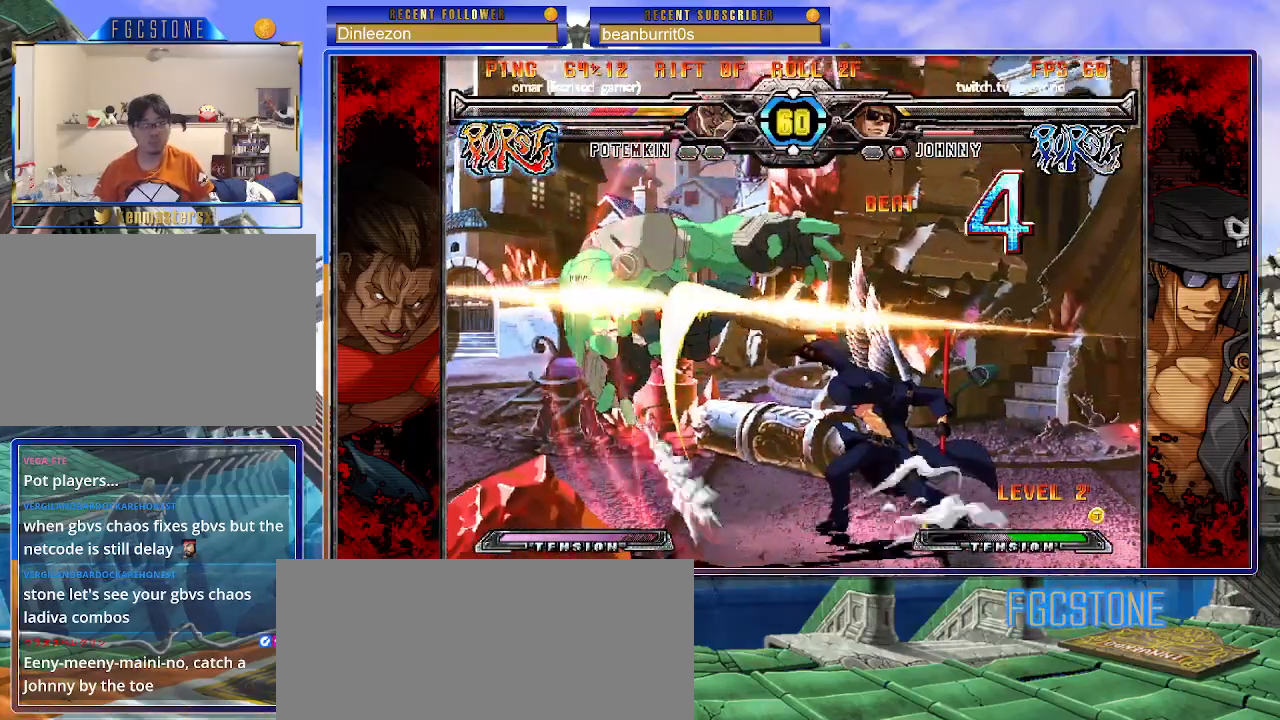
{"buttons": [], "left_stick": "center", "events": [[17, "P", "up"]]}
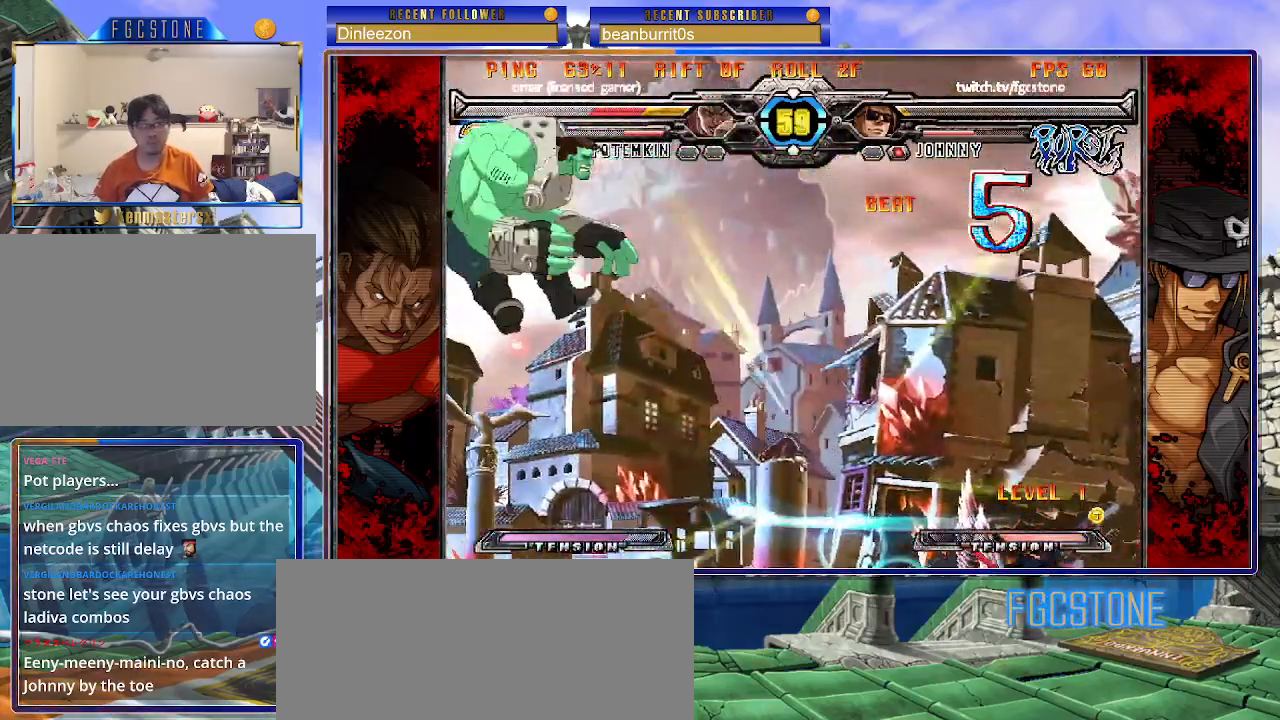
{"buttons": [], "left_stick": "center", "events": [[67, "left_stick", "down"], [167, "left_stick", "left"], [217, "left_stick", "center"], [233, "HS", "down"], [300, "HS", "up"], [433, "left_stick", "left"], [500, "left_stick", "center"]]}
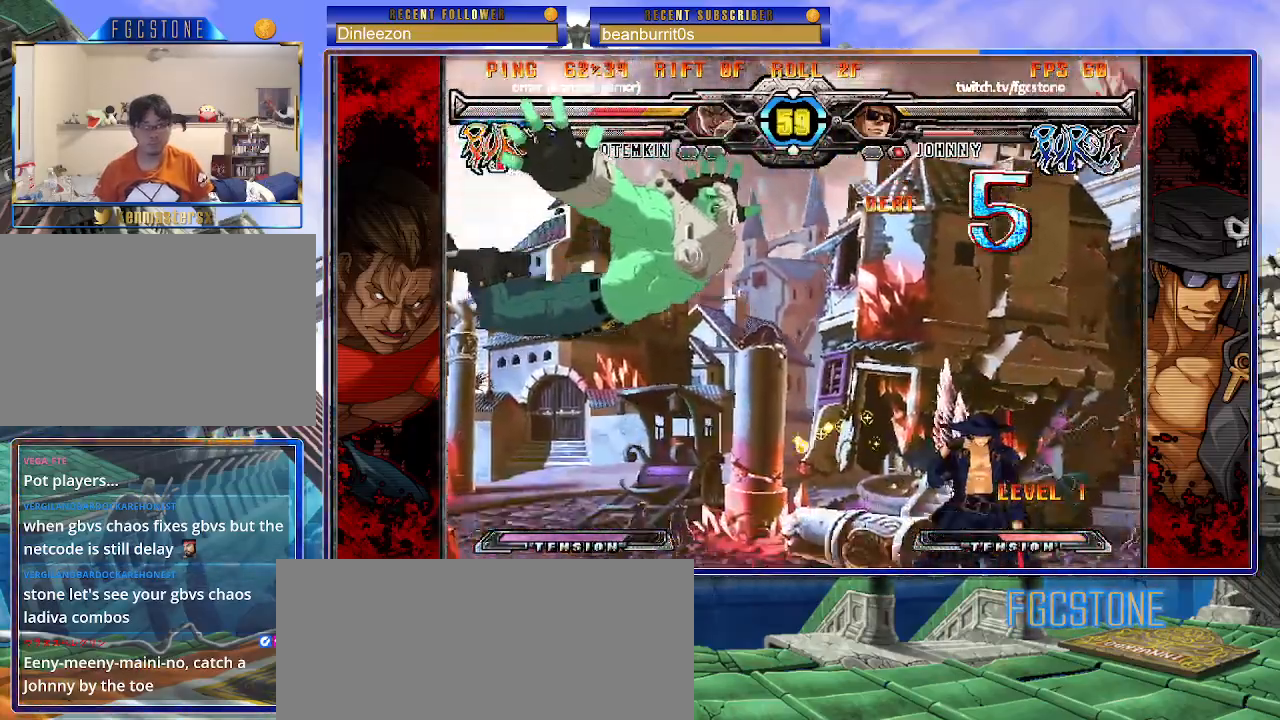
{"buttons": [], "left_stick": "center", "events": [[100, "left_stick", "up-left"], [250, "HS", "down"], [283, "left_stick", "center"], [317, "HS", "up"]]}
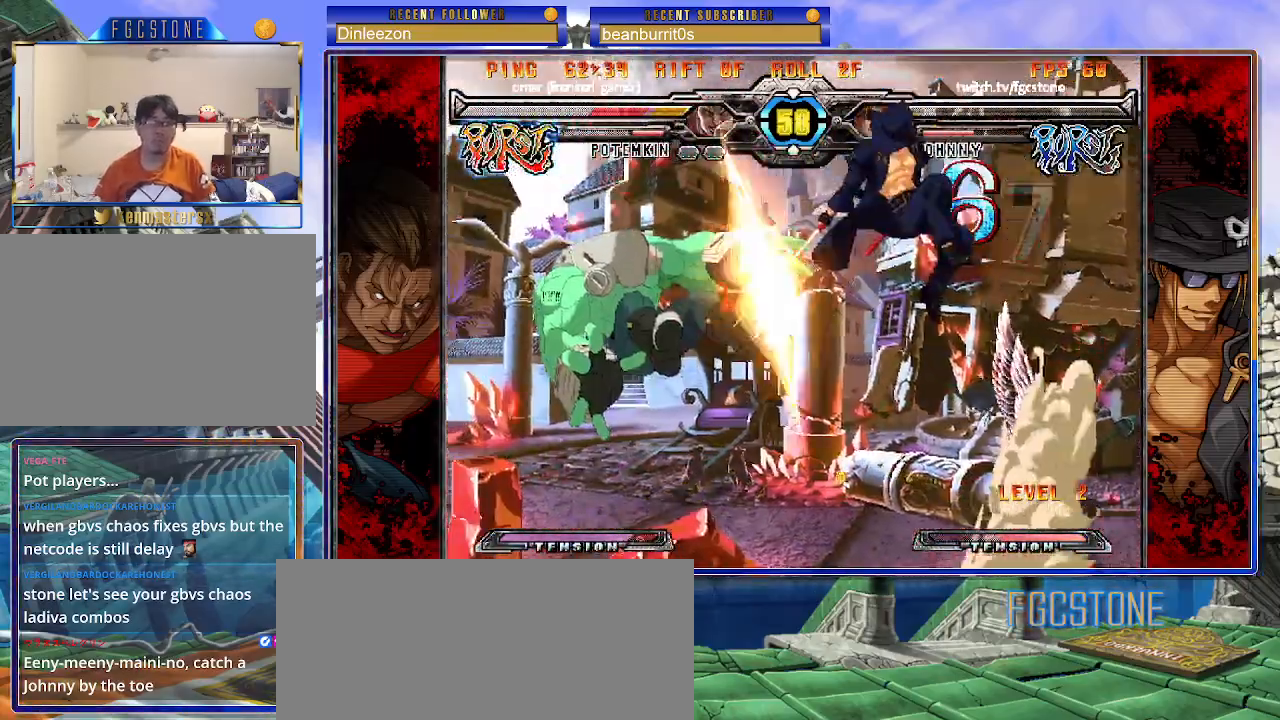
{"buttons": [], "left_stick": "center", "events": []}
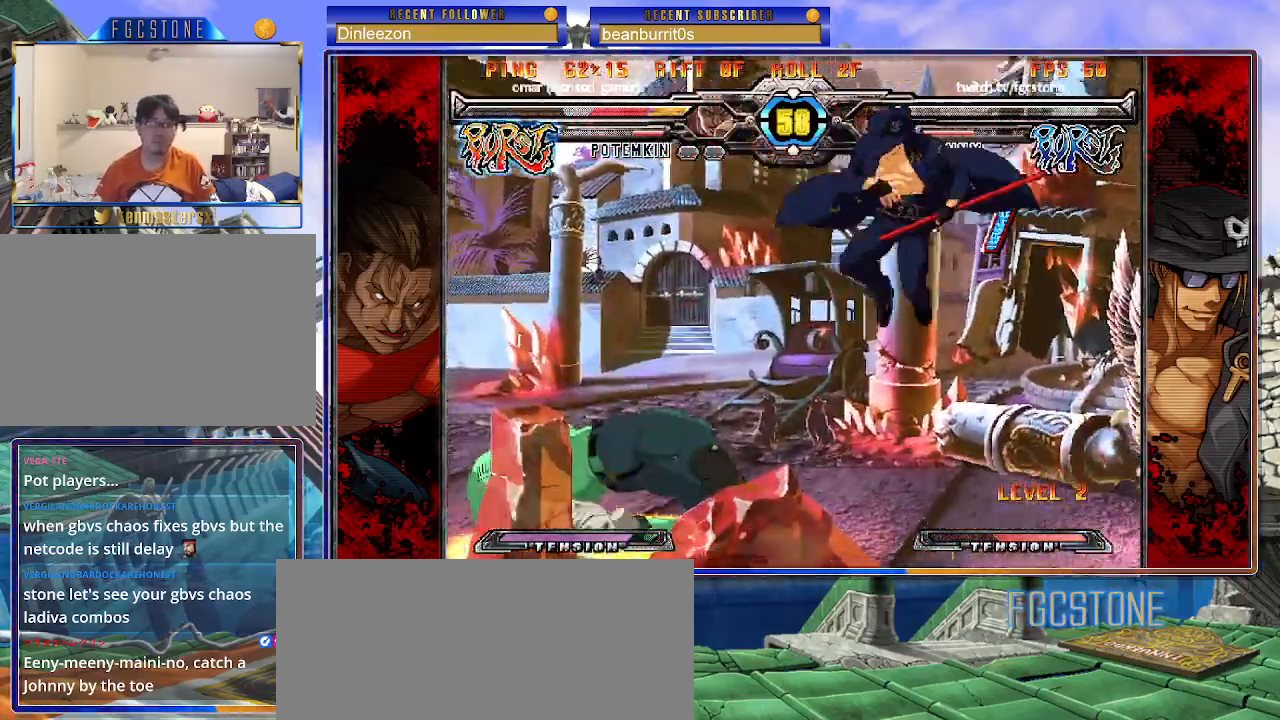
{"buttons": [], "left_stick": "right", "events": [[183, "left_stick", "right"]]}
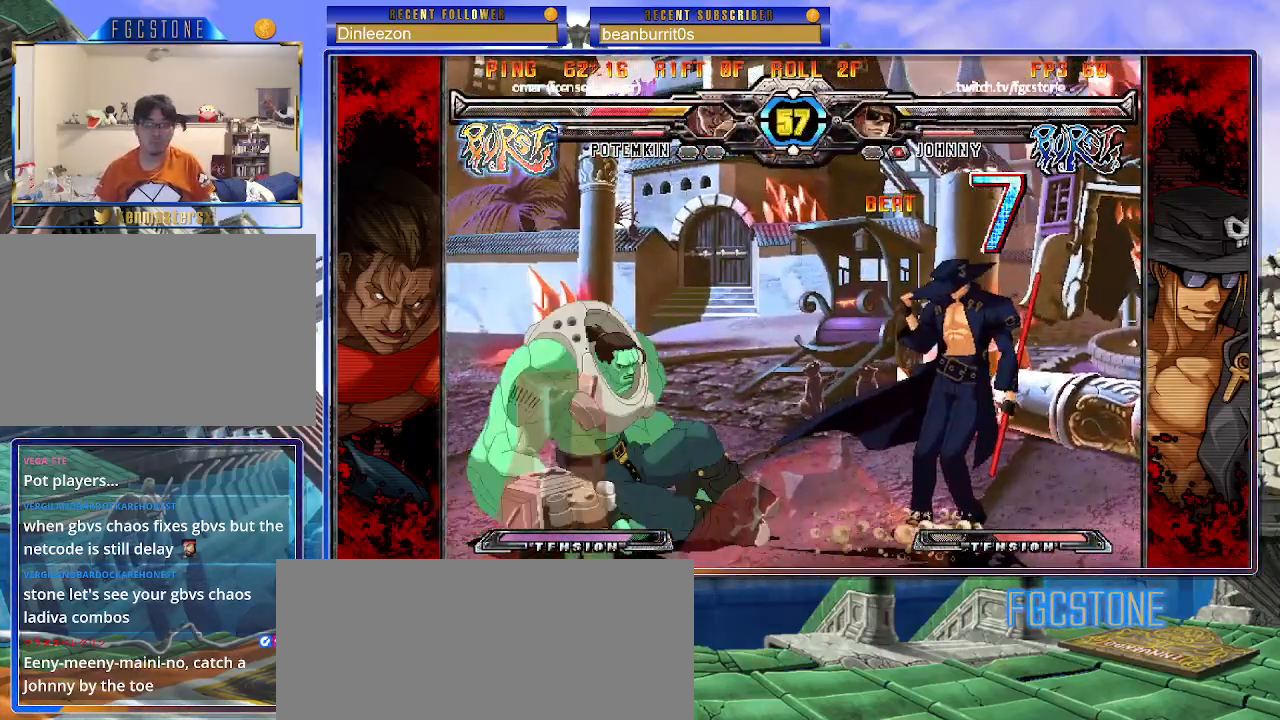
{"buttons": ["HS", "K", "S"], "left_stick": "center", "events": [[117, "left_stick", "down"], [167, "left_stick", "left"], [250, "left_stick", "center"], [267, "HS", "down"], [333, "HS", "up"], [500, "HS", "down"], [500, "K", "down"], [500, "S", "down"]]}
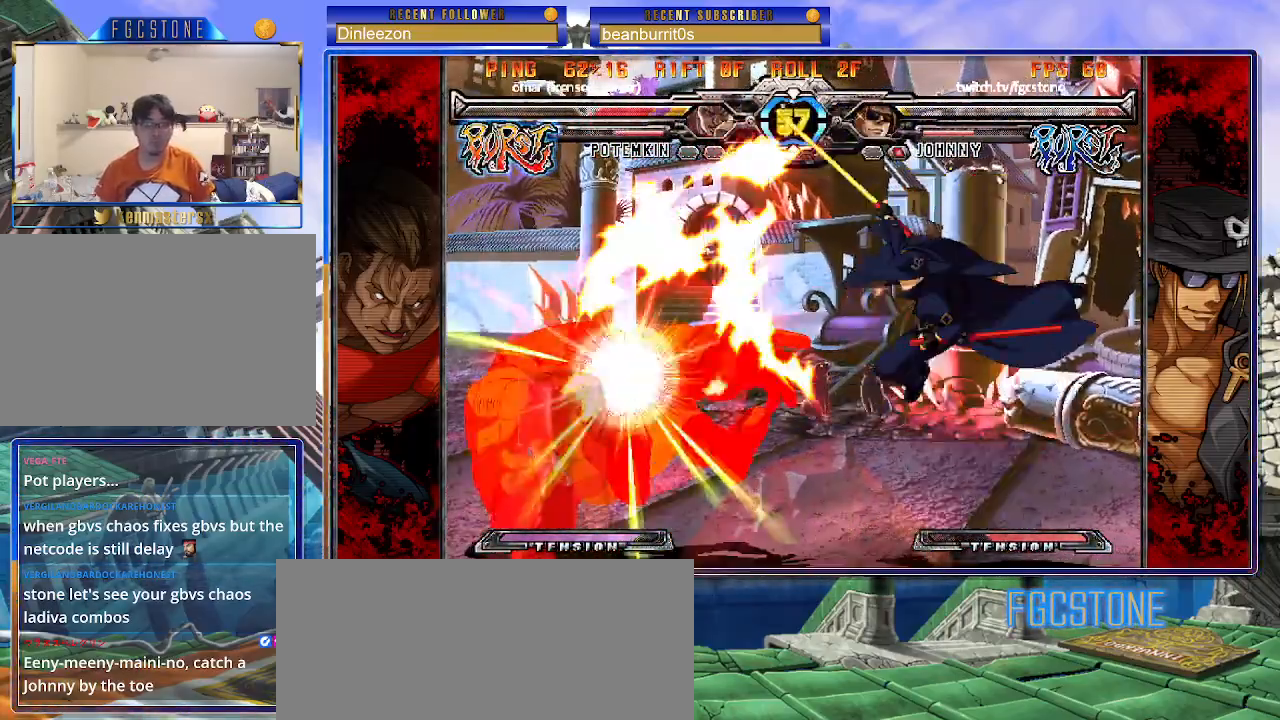
{"buttons": [], "left_stick": "center", "events": [[33, "S", "up"], [50, "HS", "up"], [50, "K", "up"], [150, "left_stick", "down-right"], [217, "left_stick", "down-left"], [317, "left_stick", "center"], [367, "S", "down"], [400, "S", "up"]]}
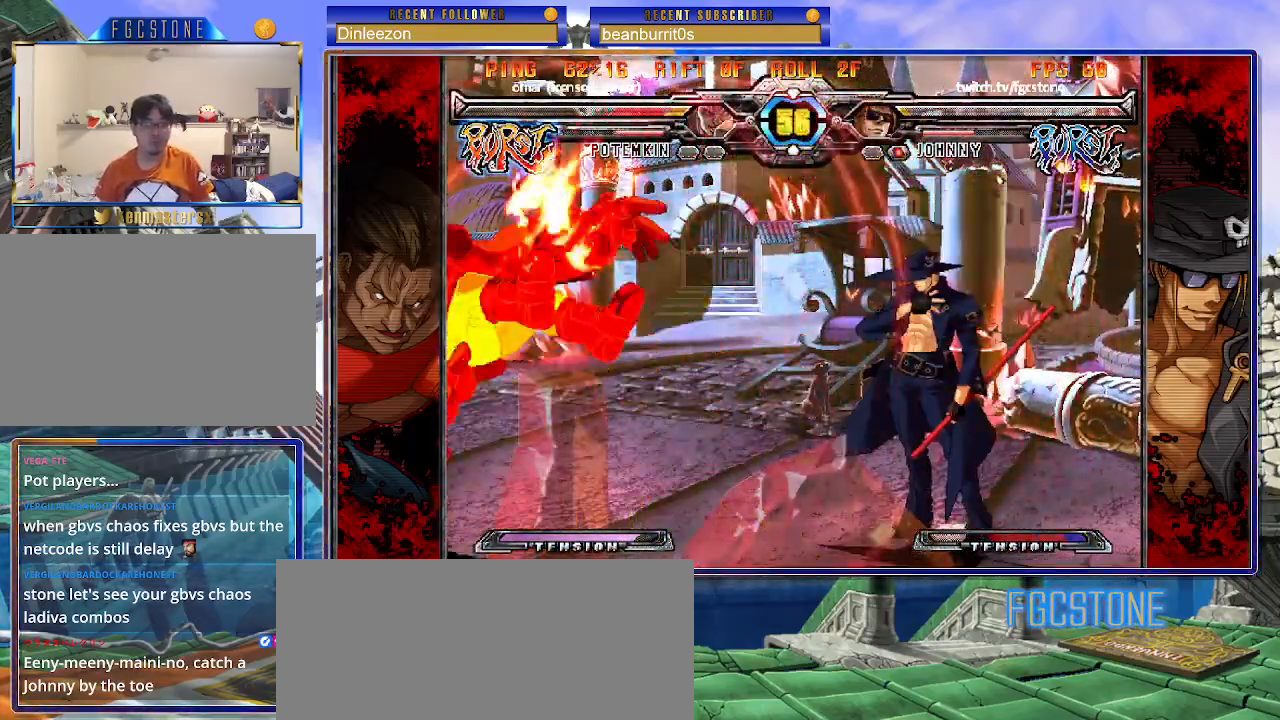
{"buttons": [], "left_stick": "center", "events": [[183, "left_stick", "left"], [483, "left_stick", "center"]]}
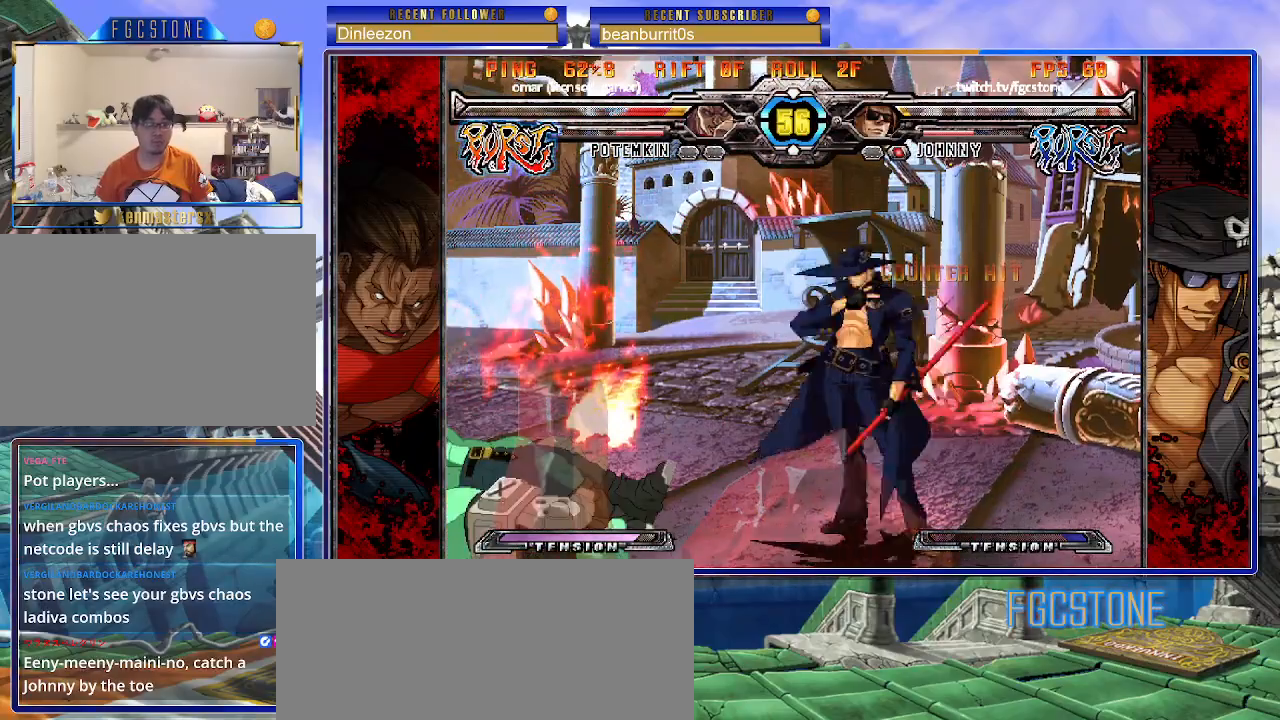
{"buttons": [], "left_stick": "right", "events": [[17, "left_stick", "right"], [133, "left_stick", "center"], [183, "left_stick", "left"], [317, "left_stick", "right"]]}
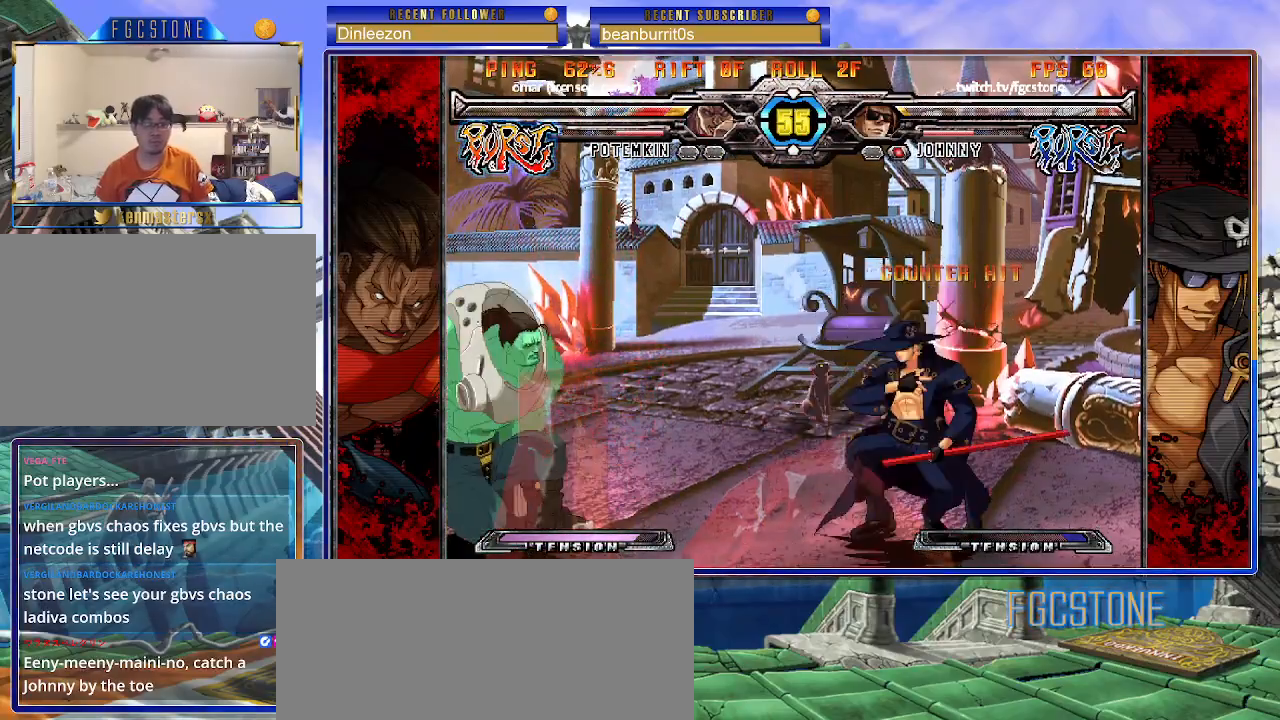
{"buttons": [], "left_stick": "center", "events": [[17, "left_stick", "down"], [67, "left_stick", "left"], [150, "left_stick", "center"], [167, "HS", "down"], [233, "HS", "up"]]}
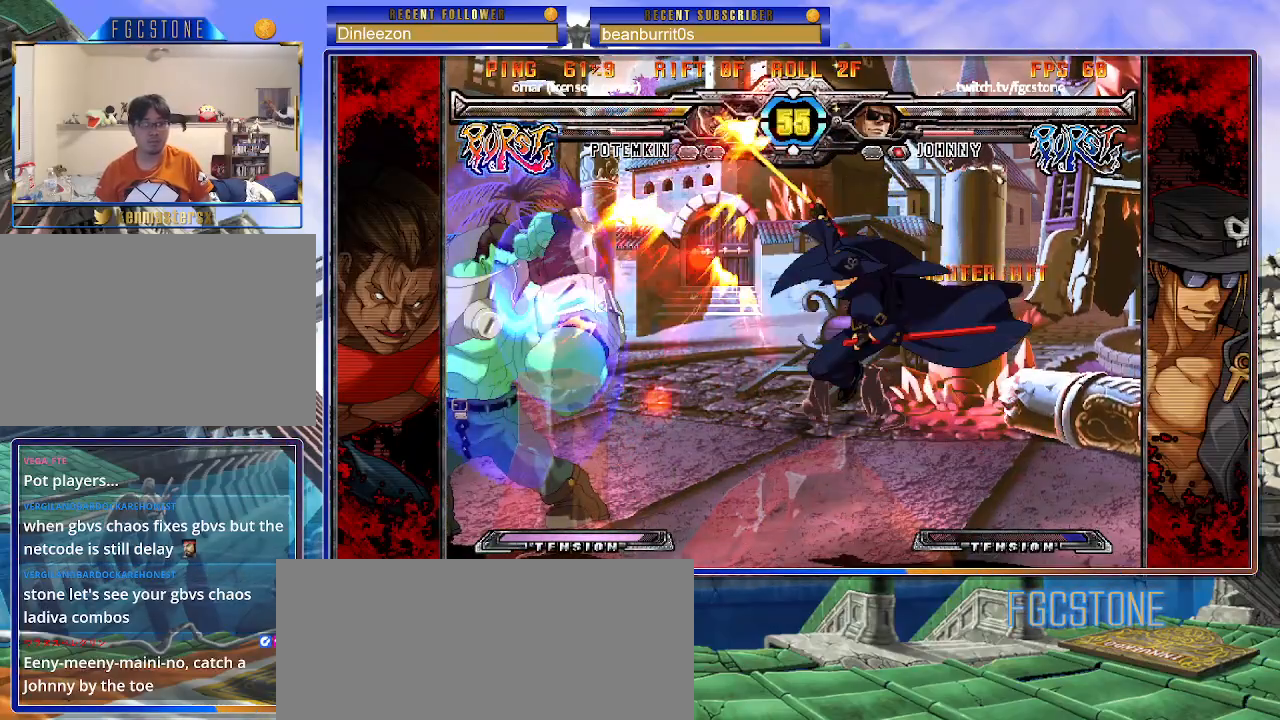
{"buttons": [], "left_stick": "down-right", "events": [[500, "left_stick", "down-right"]]}
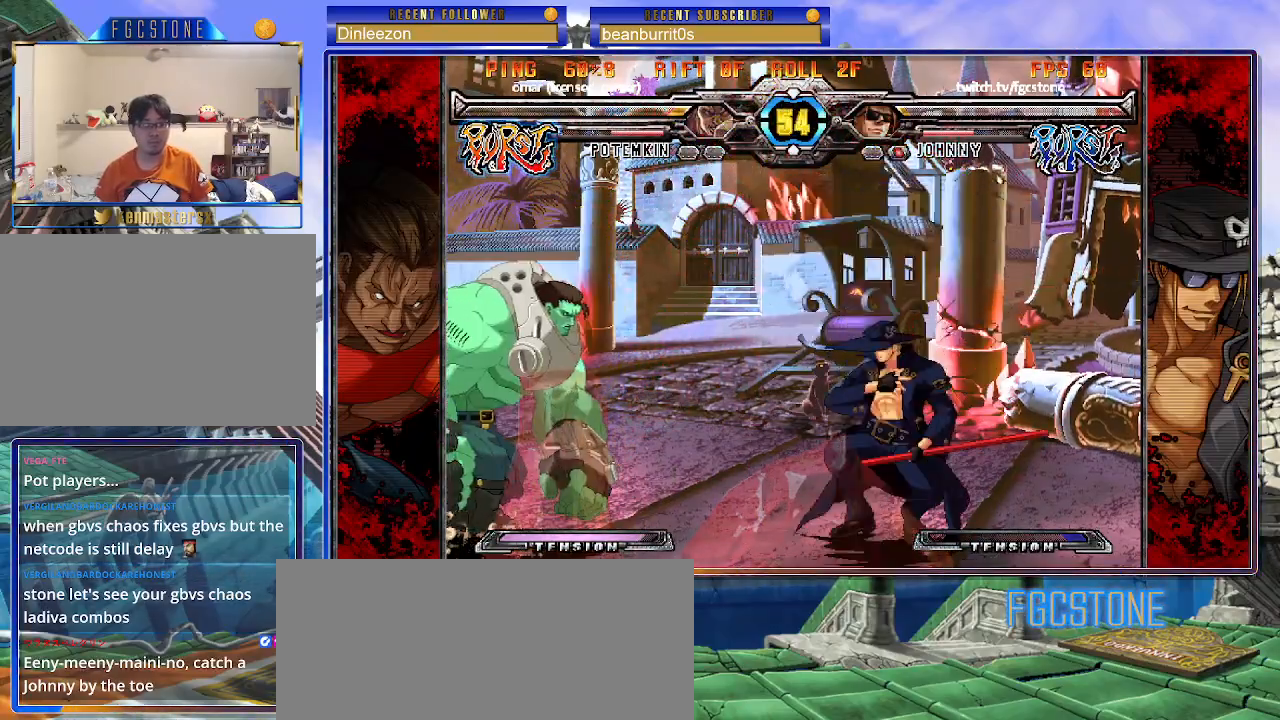
{"buttons": [], "left_stick": "right", "events": [[350, "left_stick", "right"]]}
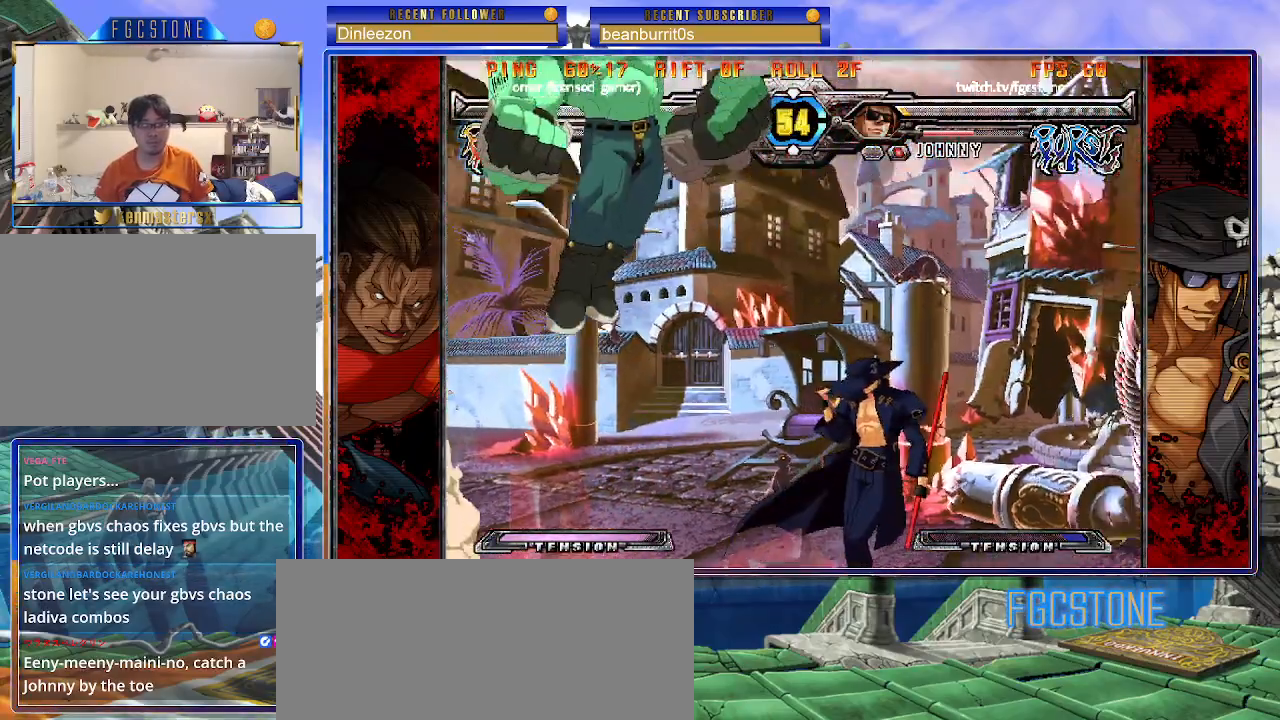
{"buttons": [], "left_stick": "down", "events": [[250, "HS", "down"], [350, "HS", "up"], [450, "left_stick", "down"]]}
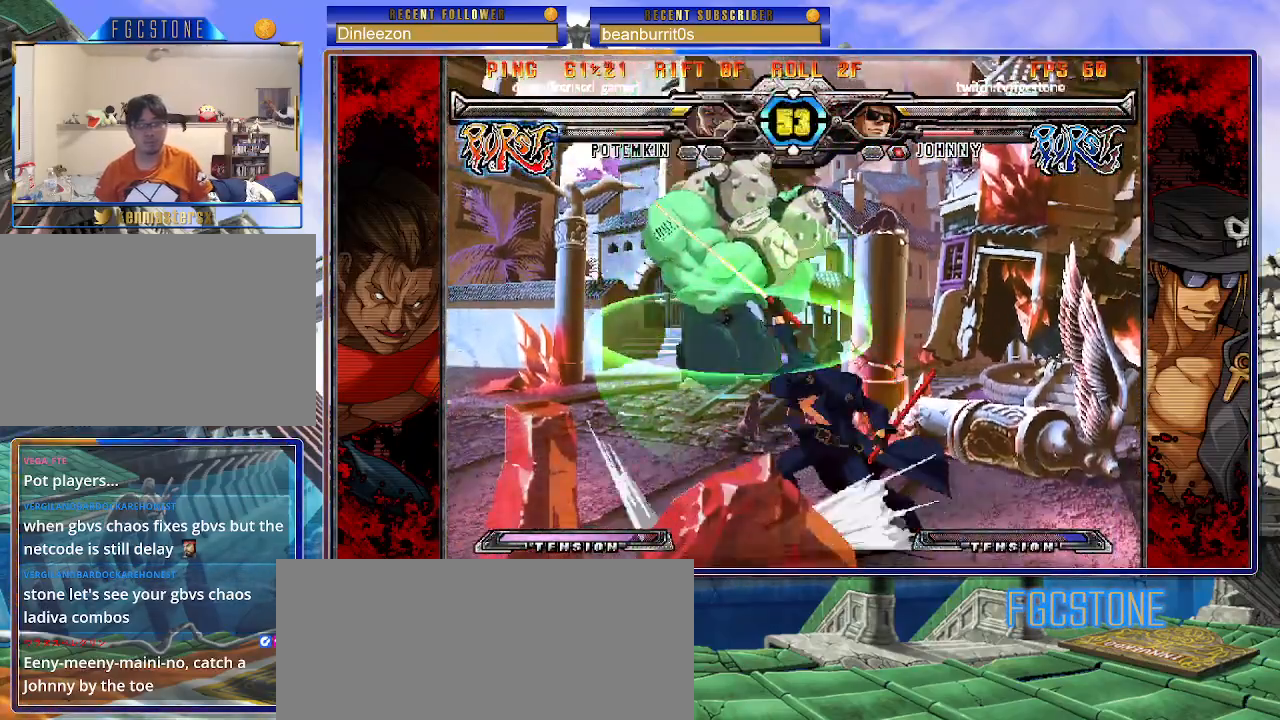
{"buttons": [], "left_stick": "down-right", "events": [[17, "left_stick", "left"], [67, "left_stick", "center"], [100, "P", "down"], [167, "P", "up"], [300, "left_stick", "down-right"]]}
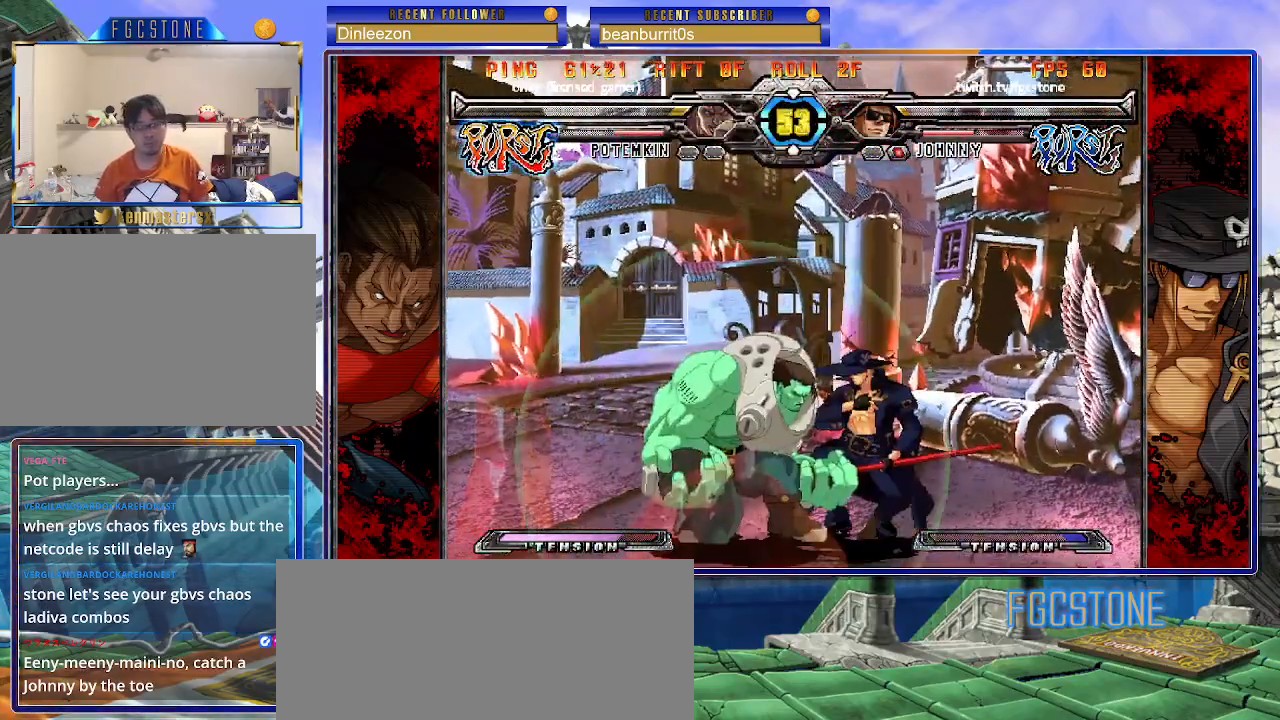
{"buttons": [], "left_stick": "down-right", "events": [[233, "HS", "down"], [383, "HS", "up"]]}
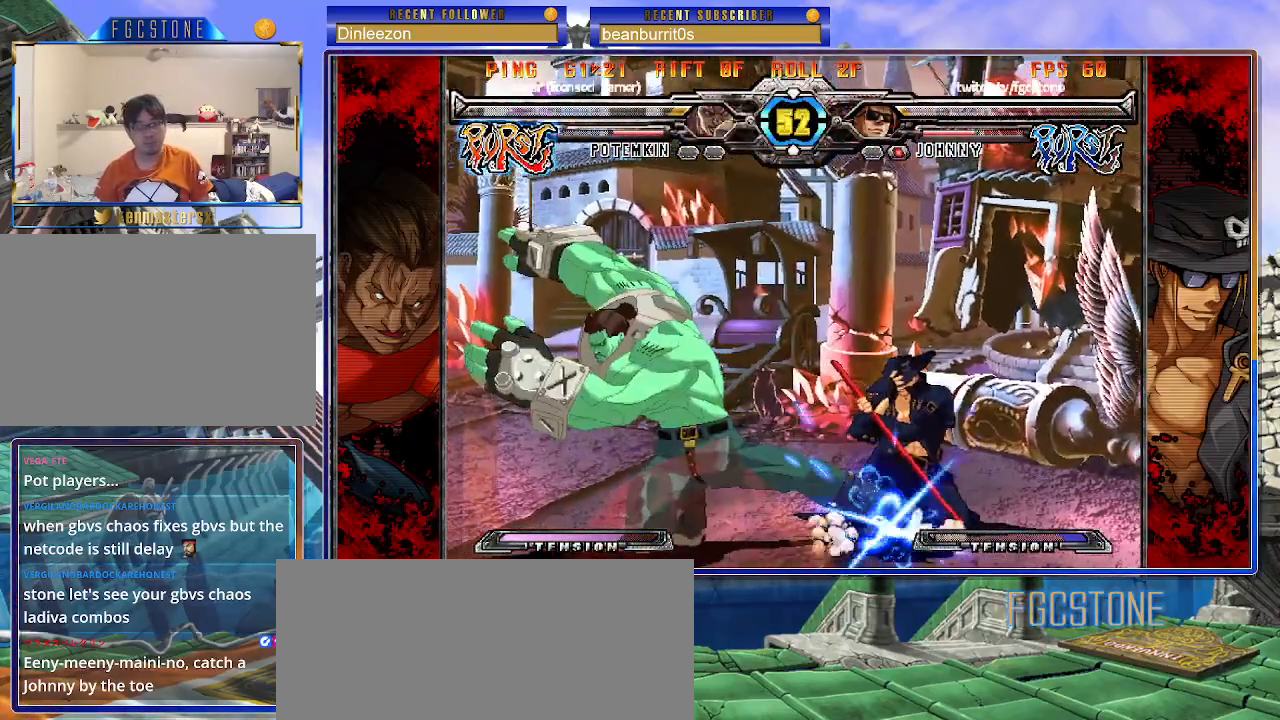
{"buttons": ["K", "S"], "left_stick": "down-right", "events": [[317, "K", "down"], [317, "S", "down"]]}
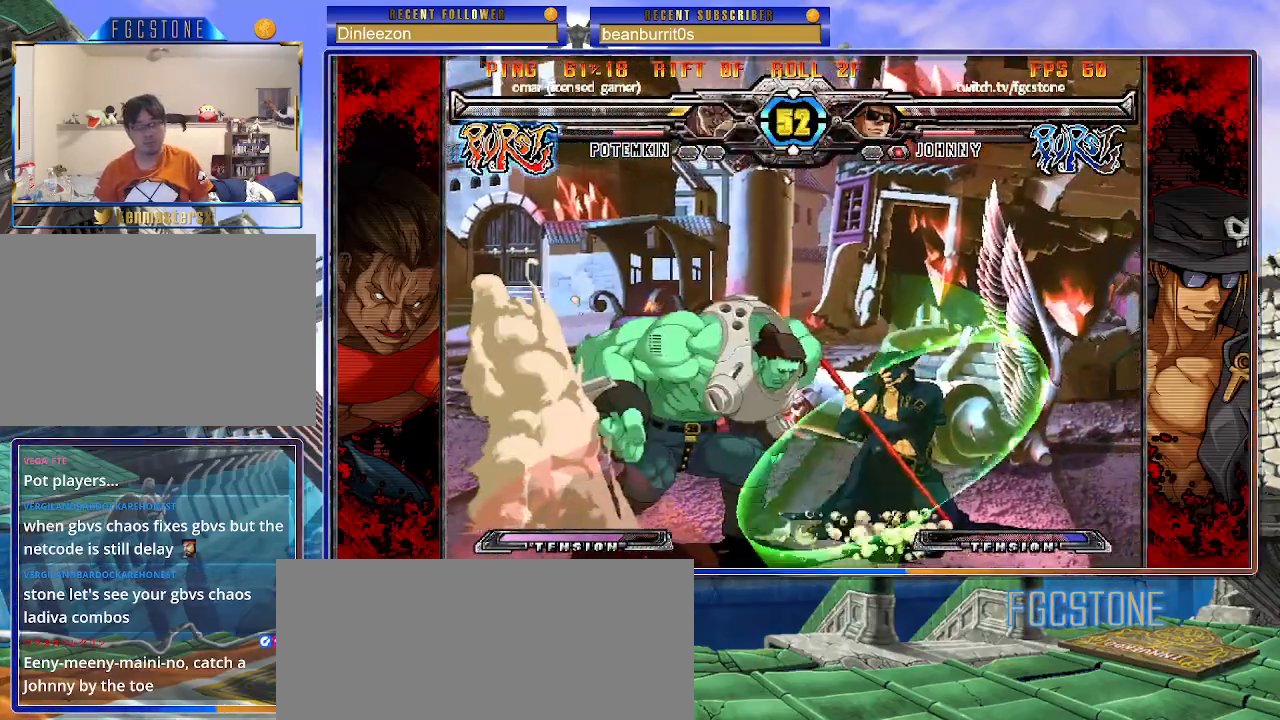
{"buttons": [], "left_stick": "up-right", "events": [[183, "S", "up"], [200, "K", "up"], [200, "left_stick", "up-right"]]}
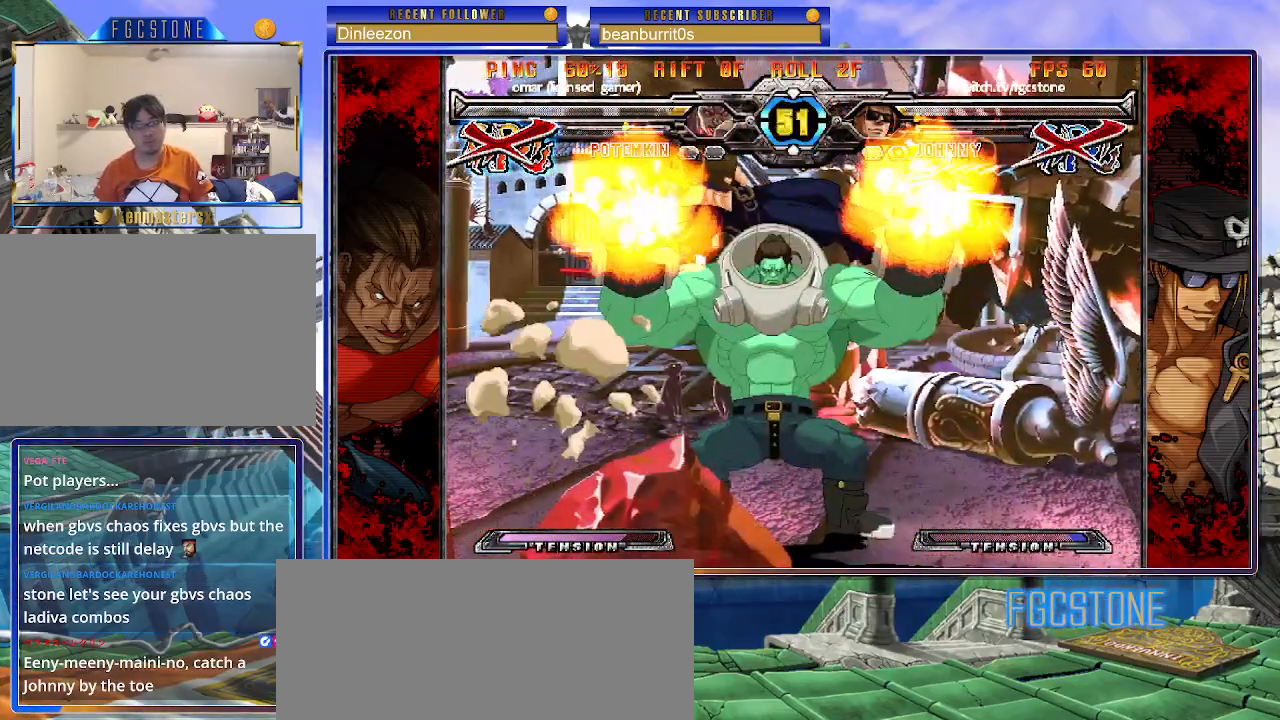
{"buttons": [], "left_stick": "center", "events": [[117, "HS", "down"], [117, "K", "down"], [117, "S", "down"], [117, "left_stick", "center"], [350, "HS", "up"], [367, "K", "up"], [367, "S", "up"]]}
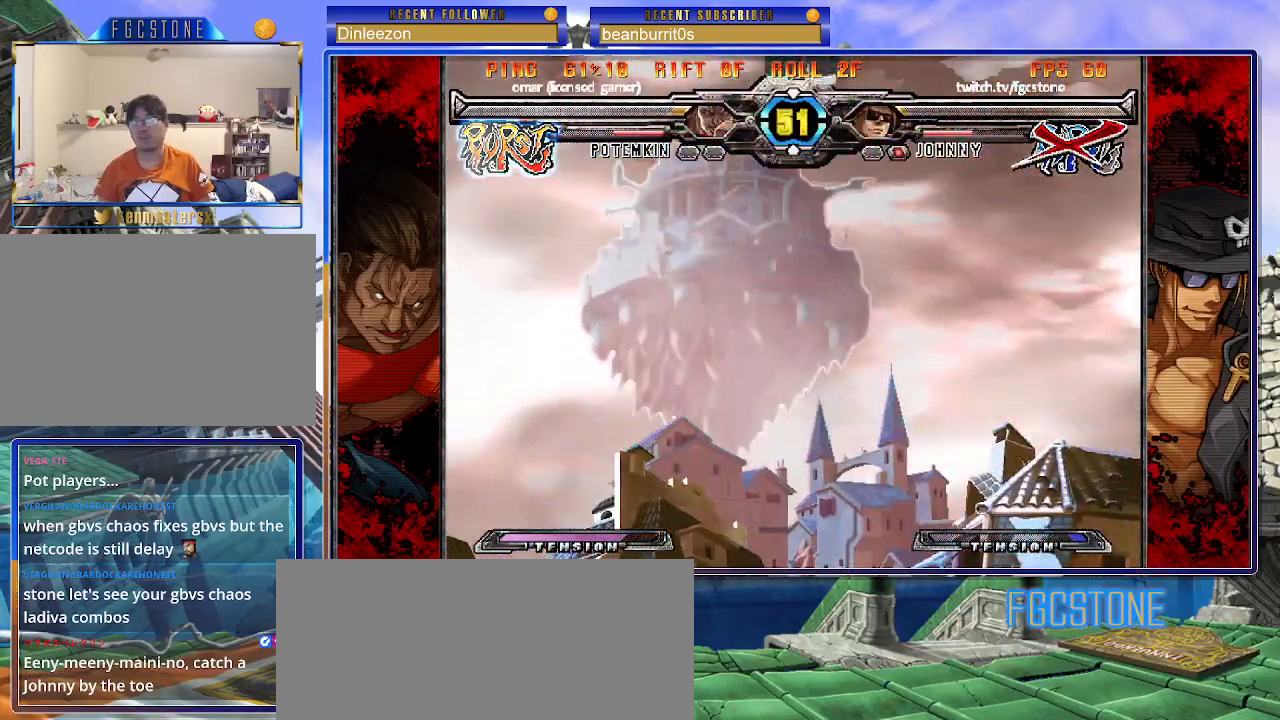
{"buttons": [], "left_stick": "center", "events": []}